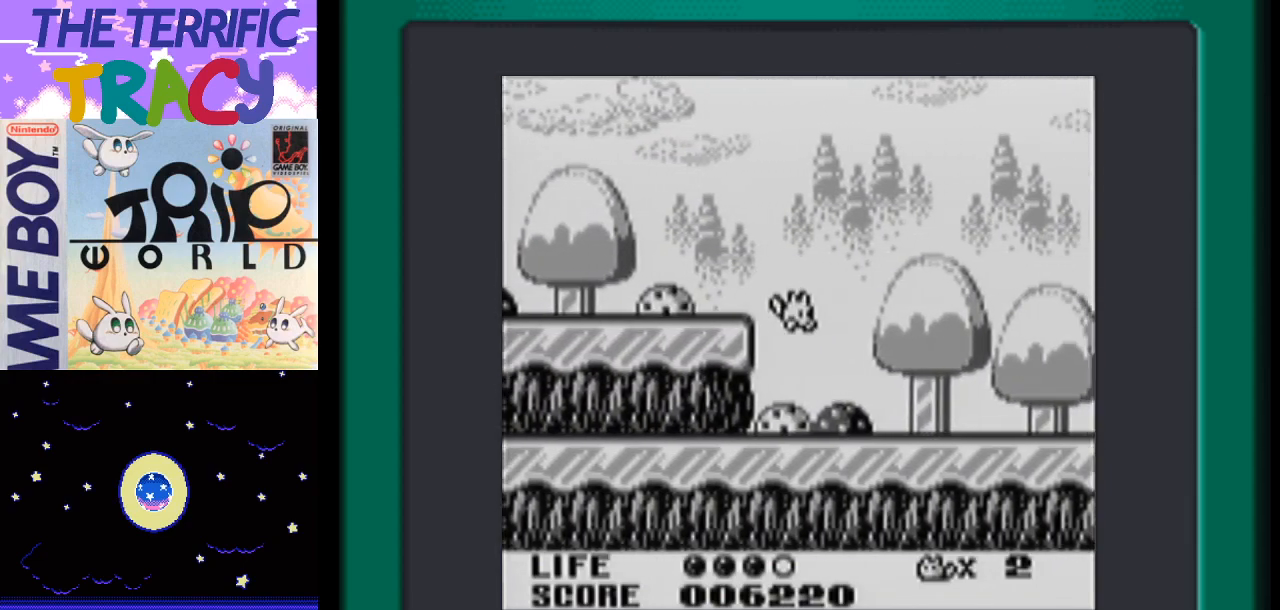
Gameplay with a controller (Nintendo layout); each line is a JSON object with the inputs held at the frame after it. "events" lists button and stick changes between this image and that frame as [ms after this image, input, new state], when the widget could be followed in between. Not read: L1 L3 R1 R3.
{"buttons": ["DPAD_RIGHT"], "events": []}
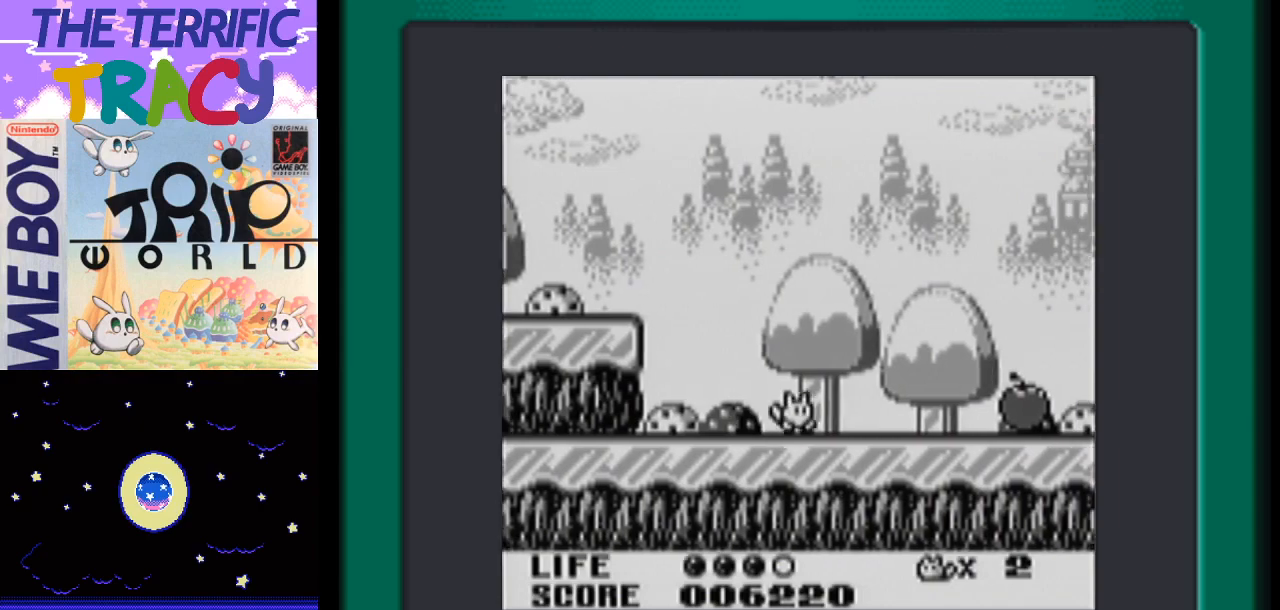
{"buttons": ["A", "DPAD_RIGHT"], "events": [[417, "A", "down"]]}
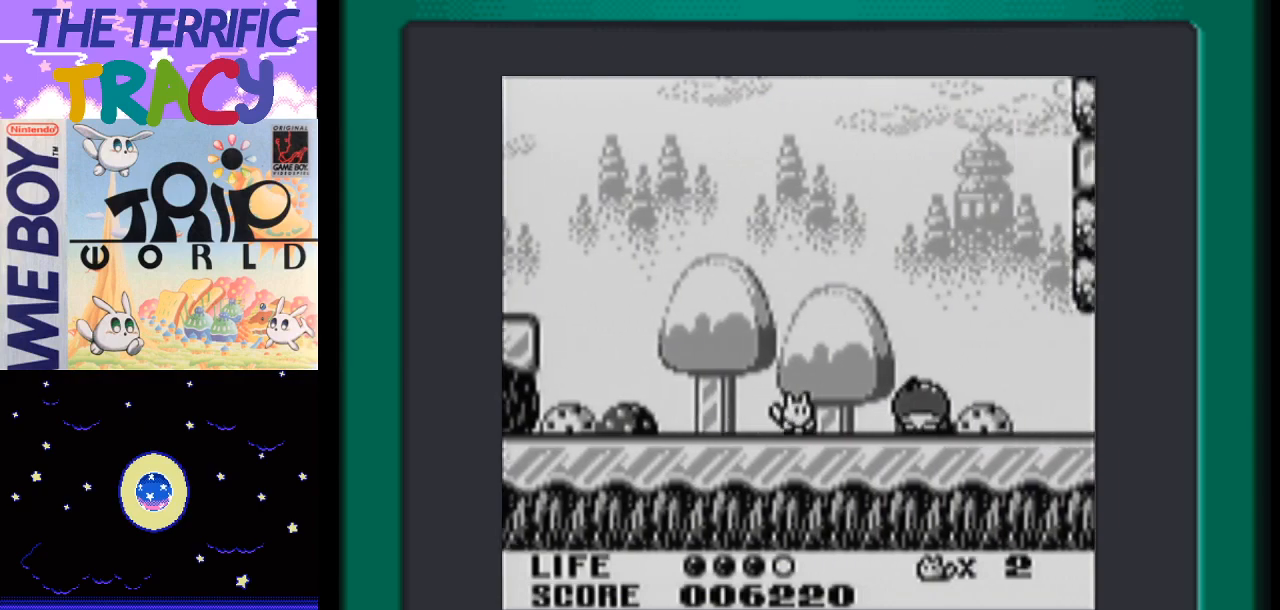
{"buttons": ["DPAD_RIGHT"], "events": [[117, "A", "up"]]}
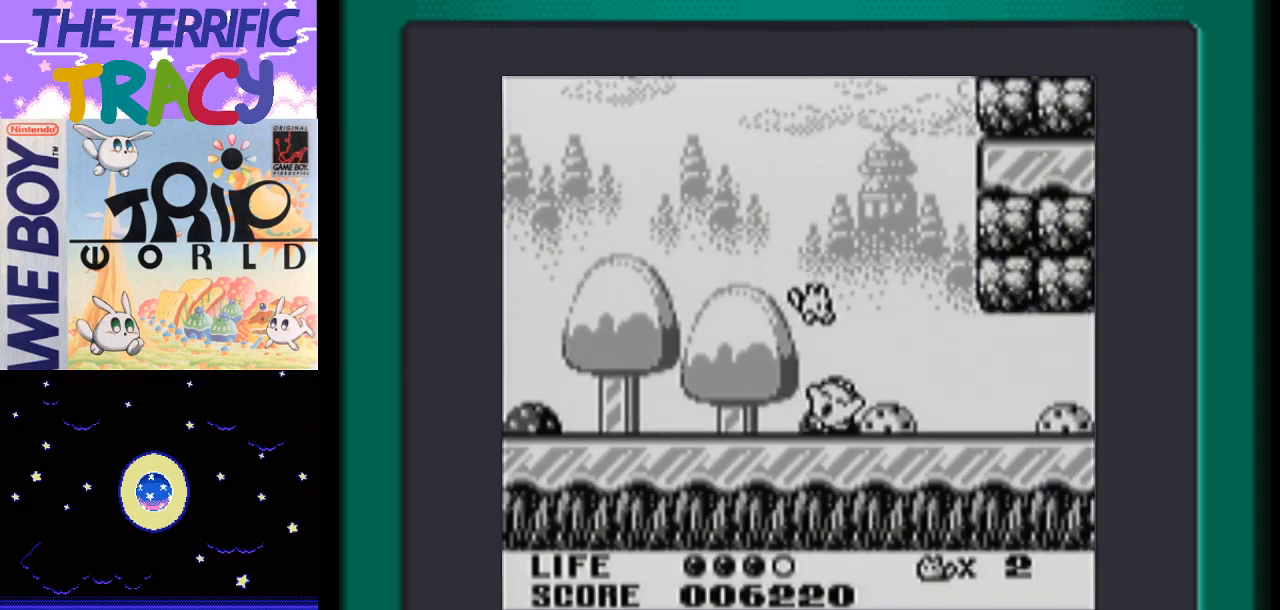
{"buttons": ["DPAD_RIGHT"], "events": []}
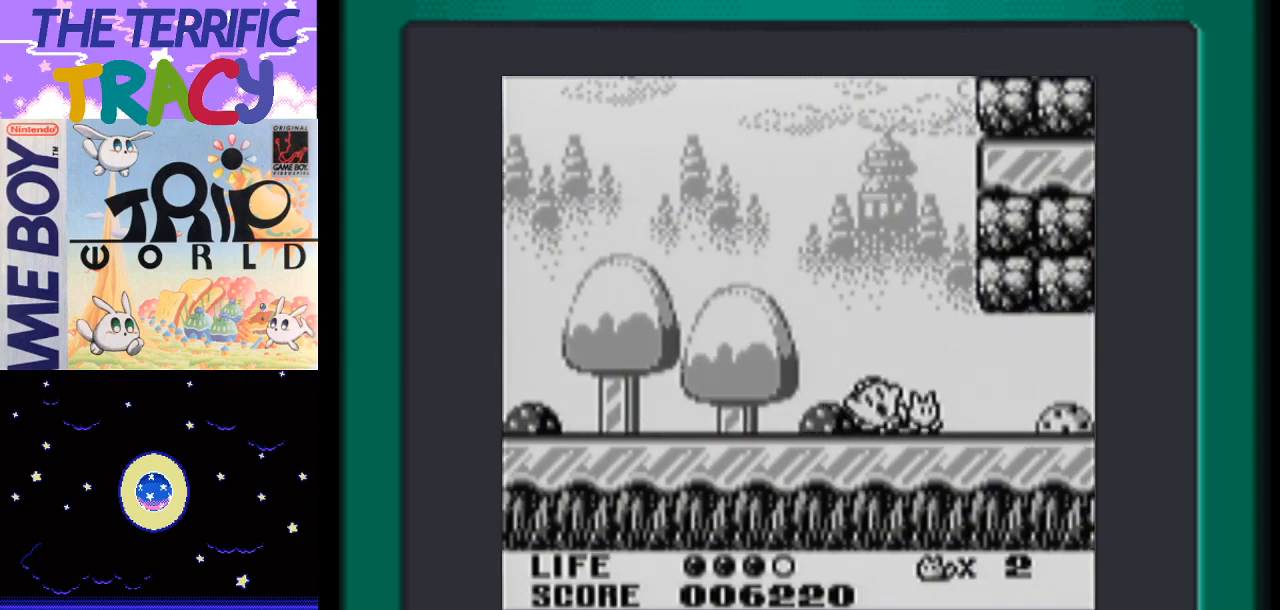
{"buttons": ["DPAD_RIGHT"], "events": []}
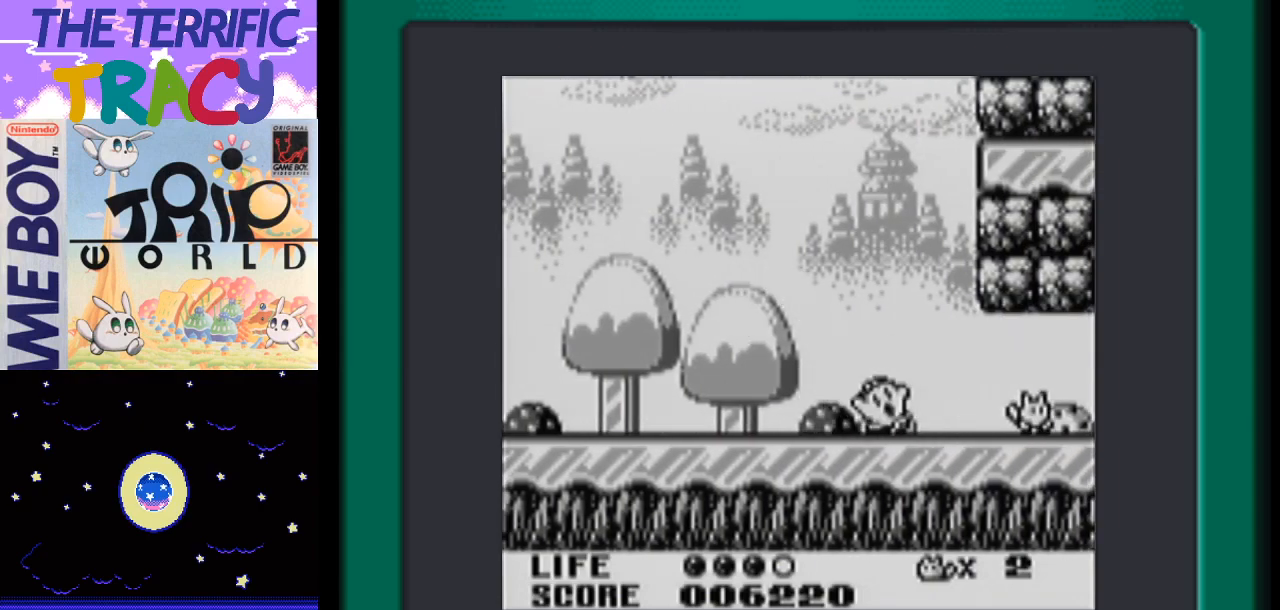
{"buttons": ["DPAD_RIGHT"], "events": []}
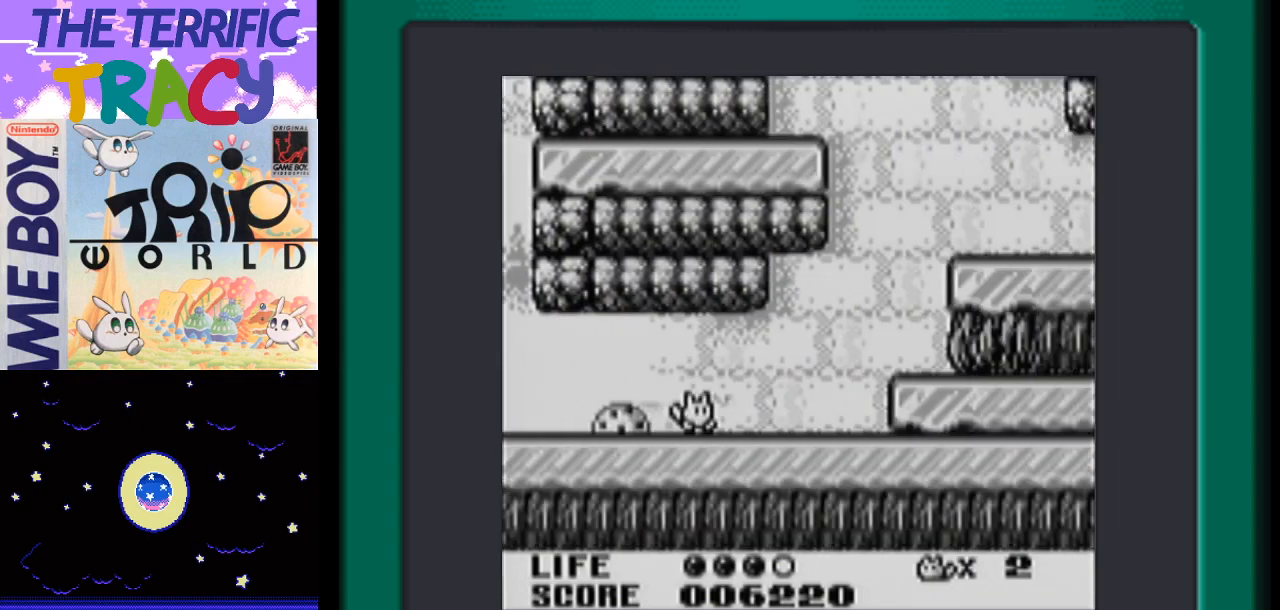
{"buttons": ["A", "DPAD_RIGHT"], "events": [[483, "A", "down"]]}
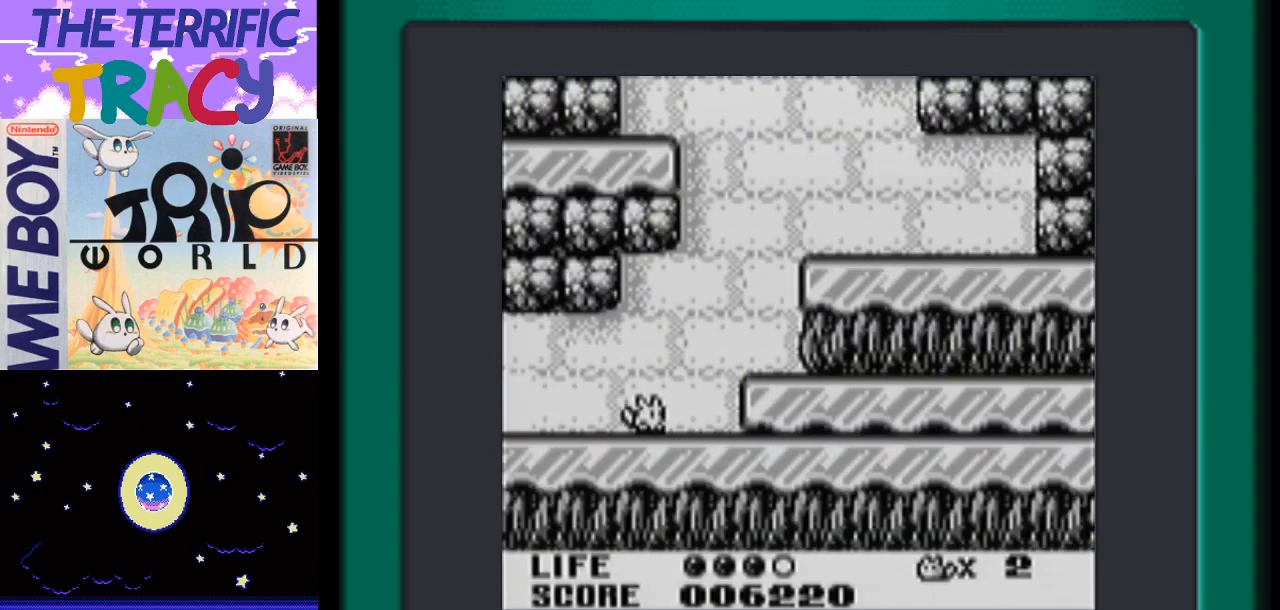
{"buttons": ["DPAD_RIGHT"], "events": [[150, "A", "up"]]}
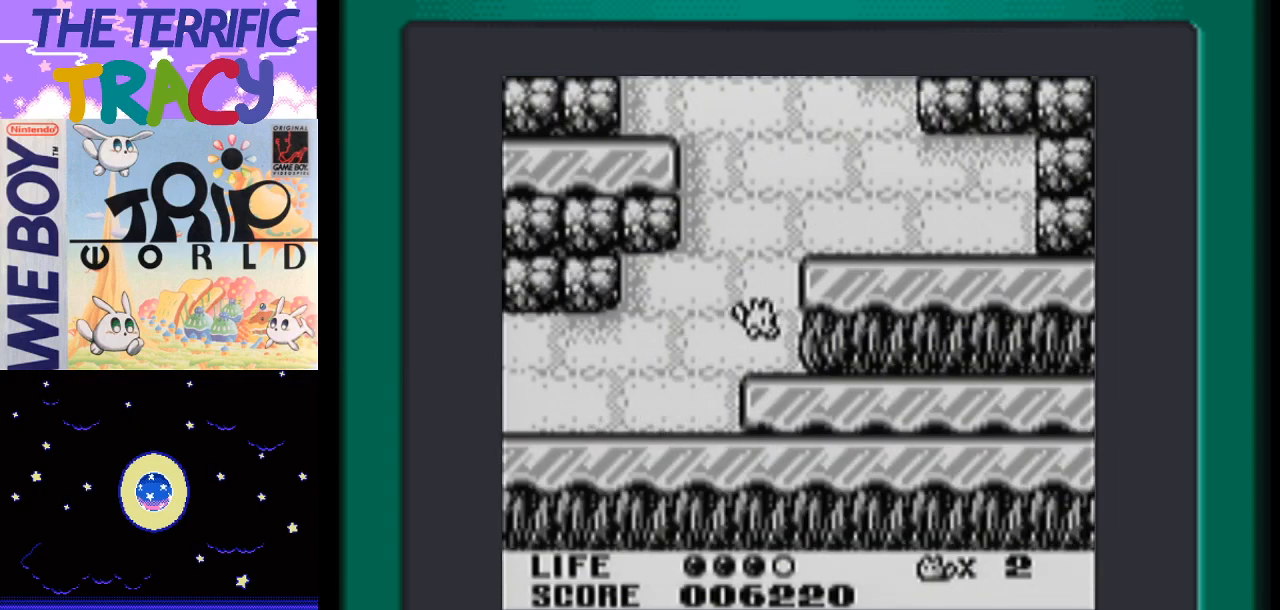
{"buttons": [], "events": [[50, "A", "down"], [417, "A", "up"], [483, "DPAD_RIGHT", "up"]]}
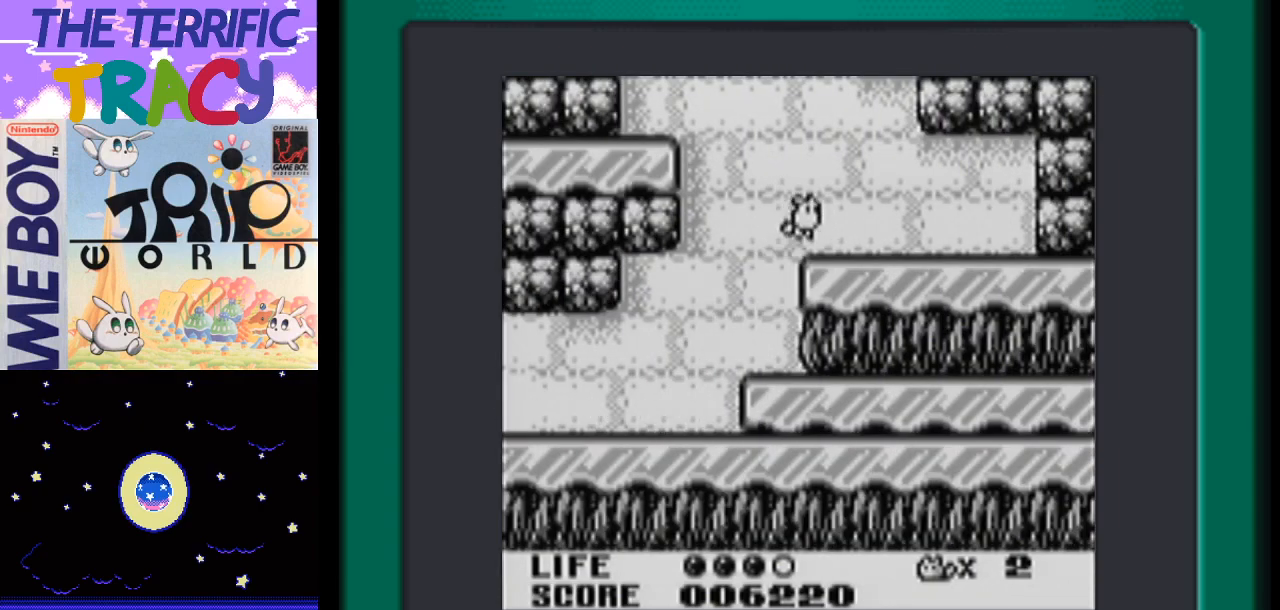
{"buttons": ["DPAD_LEFT"], "events": [[117, "DPAD_LEFT", "down"]]}
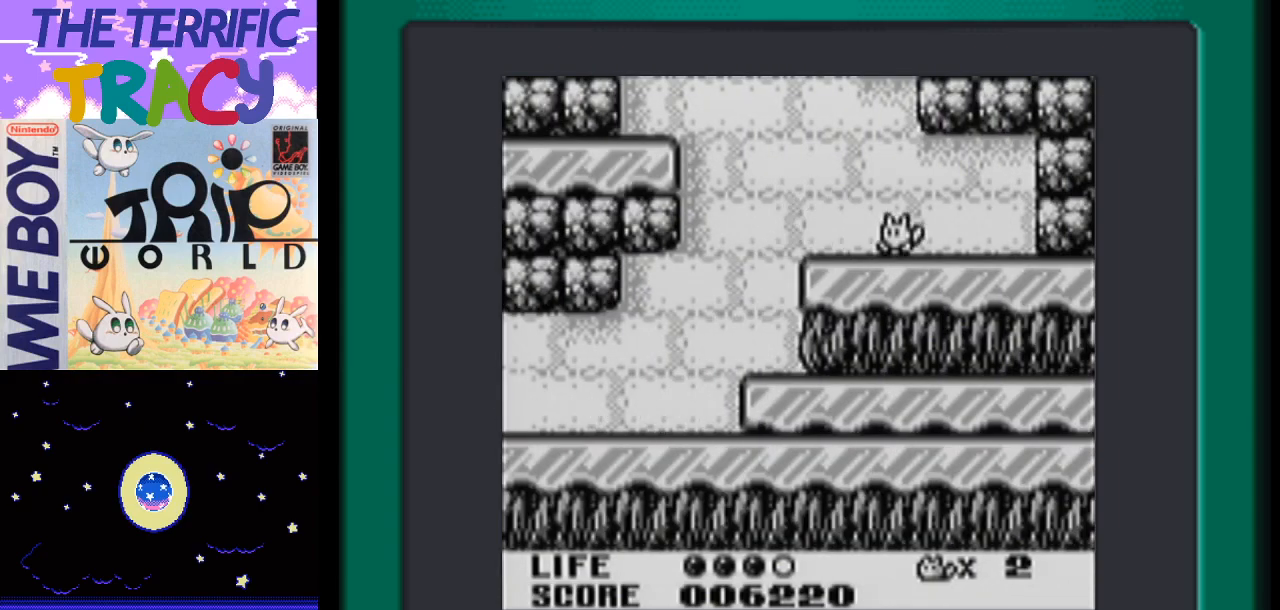
{"buttons": ["DPAD_LEFT"], "events": []}
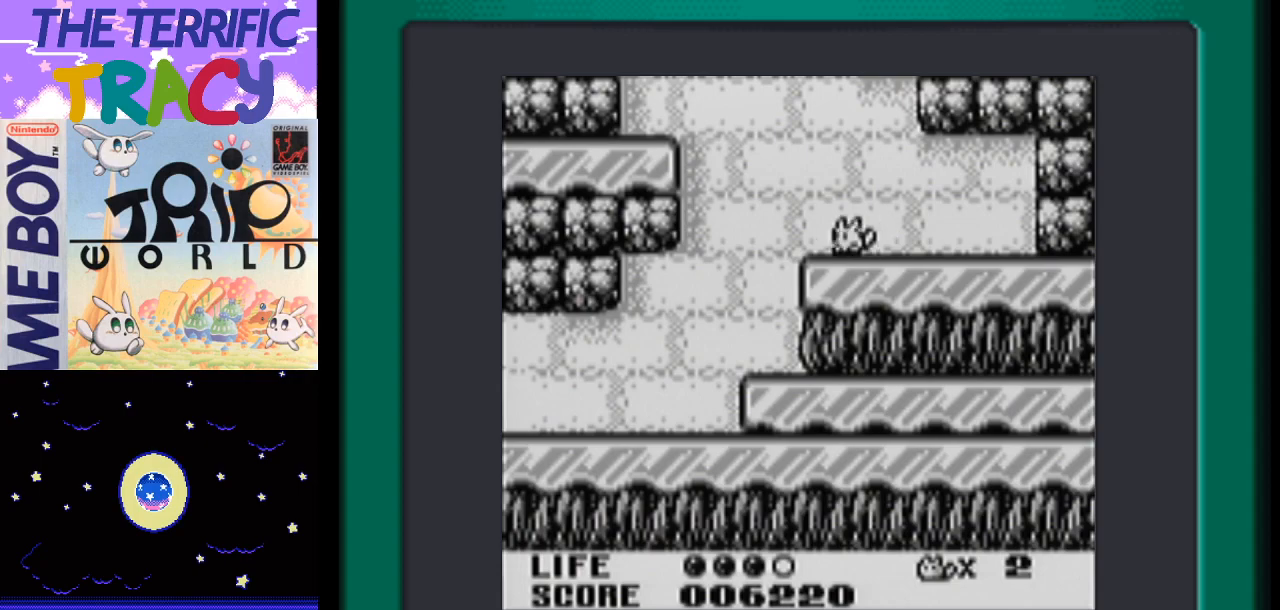
{"buttons": ["A", "DPAD_LEFT"], "events": [[17, "A", "down"]]}
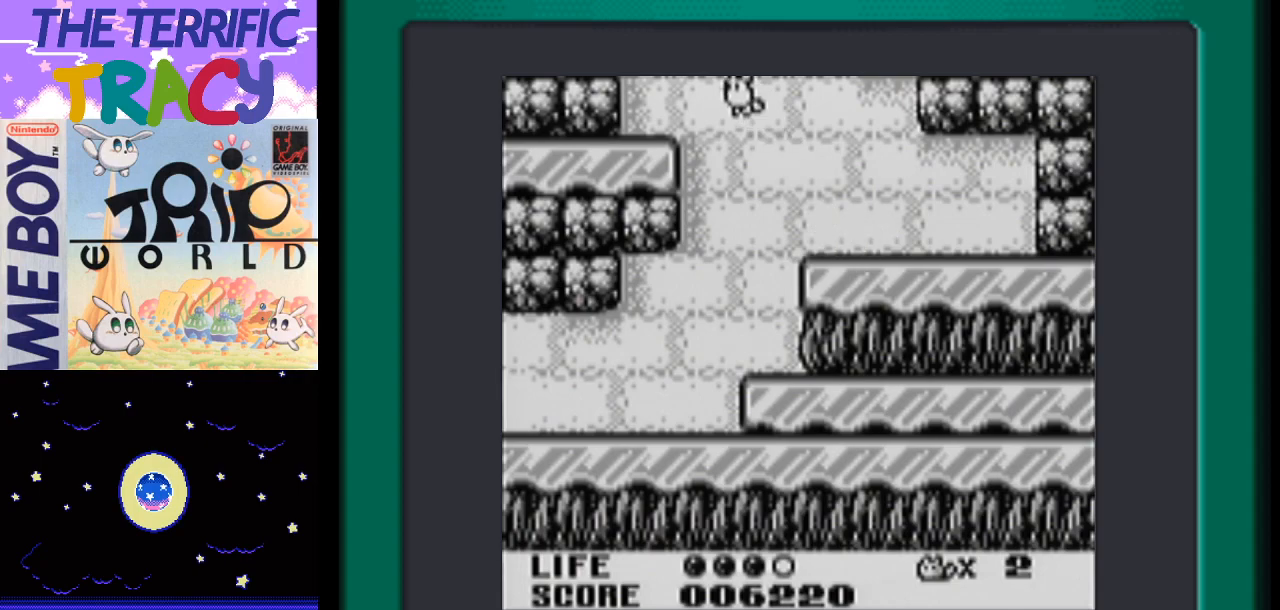
{"buttons": ["A"], "events": [[250, "A", "up"], [300, "DPAD_LEFT", "up"], [367, "A", "down"]]}
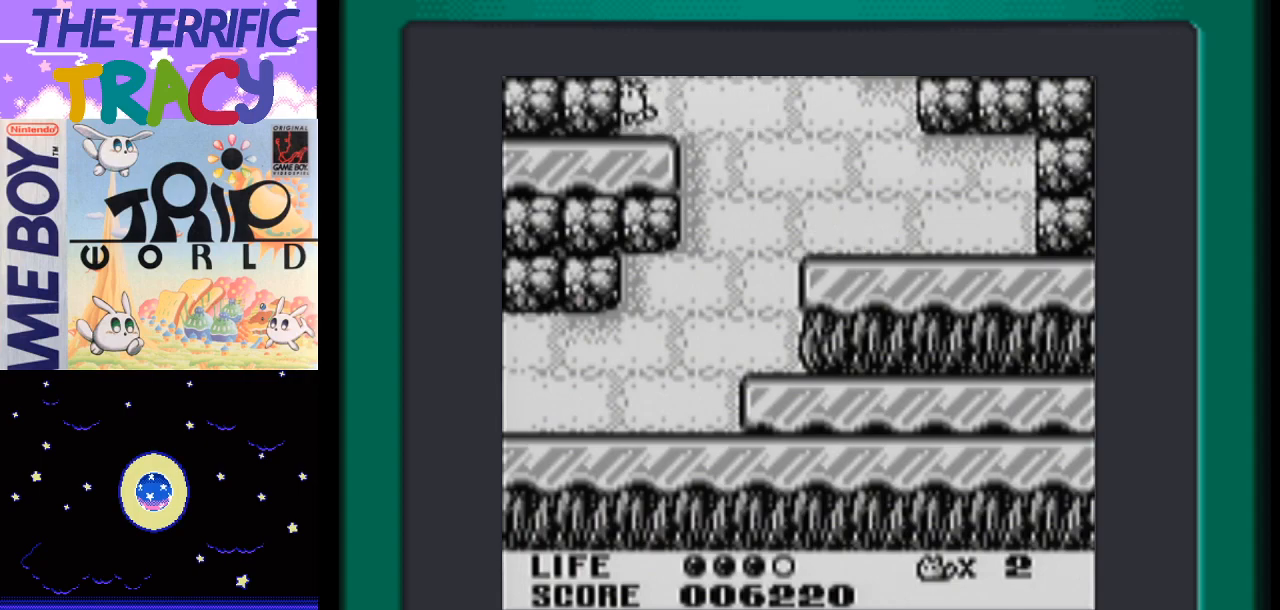
{"buttons": [], "events": [[417, "A", "up"]]}
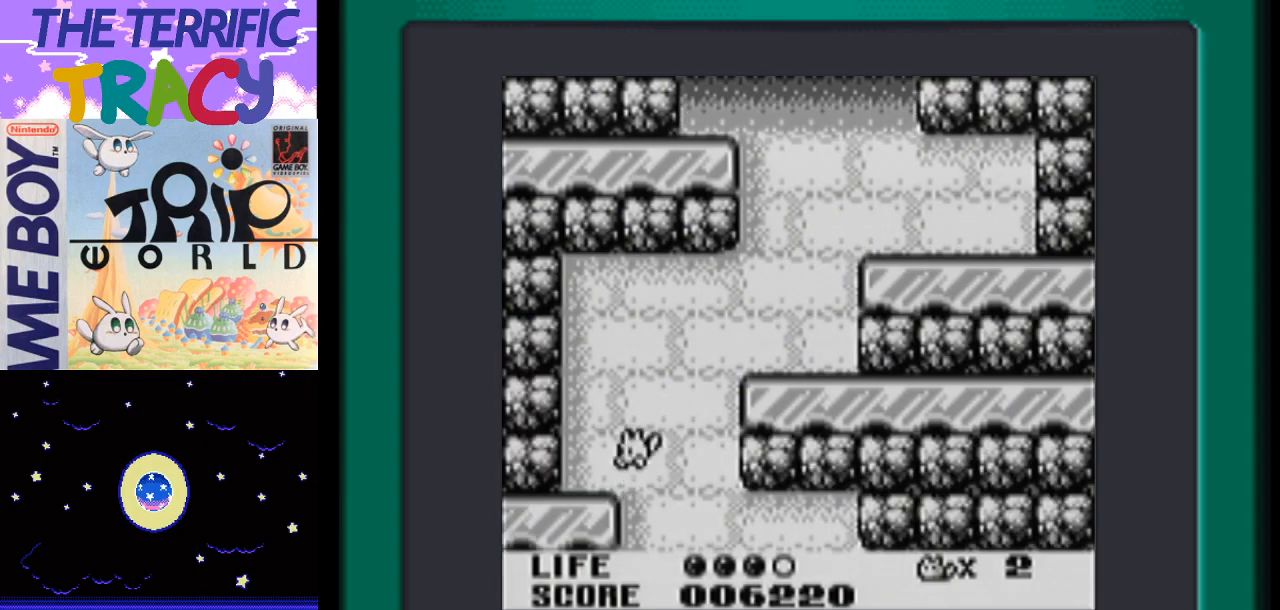
{"buttons": ["A", "DPAD_LEFT"], "events": [[417, "A", "down"], [417, "DPAD_LEFT", "down"]]}
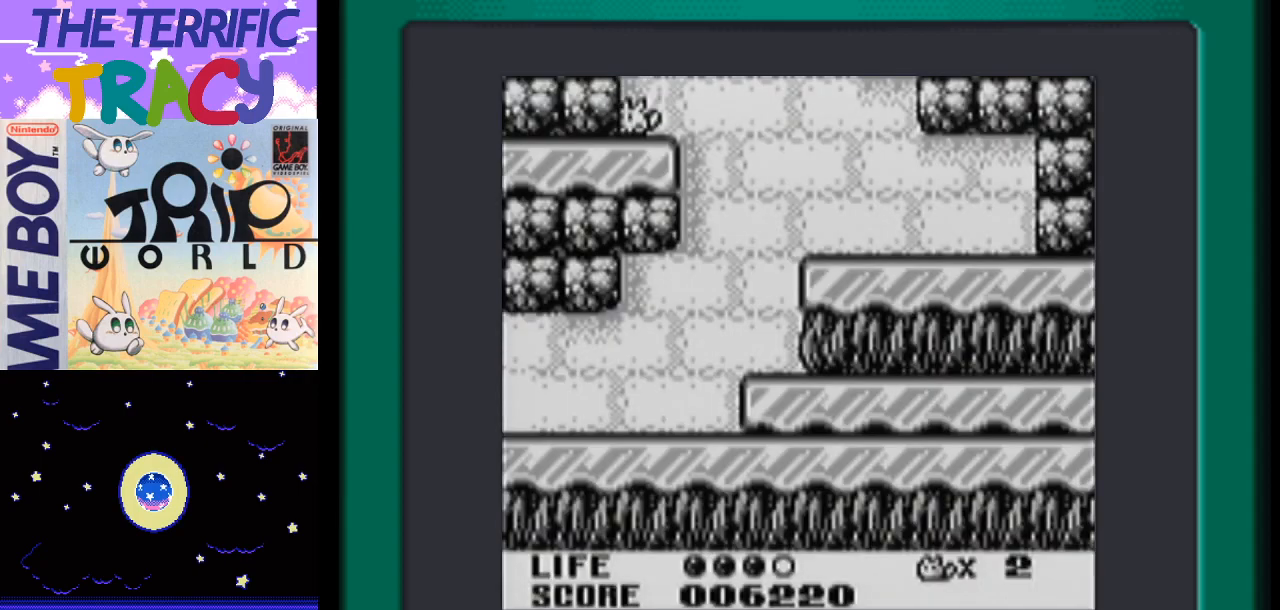
{"buttons": [], "events": [[367, "DPAD_LEFT", "up"], [433, "A", "up"]]}
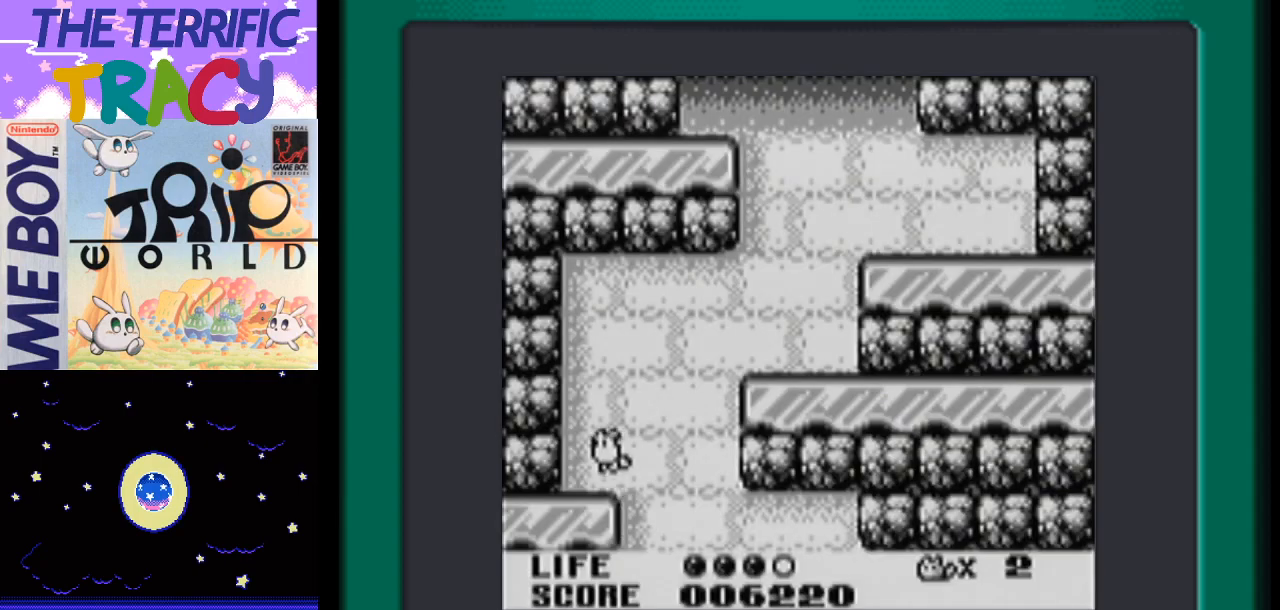
{"buttons": ["A", "DPAD_RIGHT"], "events": [[267, "DPAD_RIGHT", "down"], [483, "A", "down"]]}
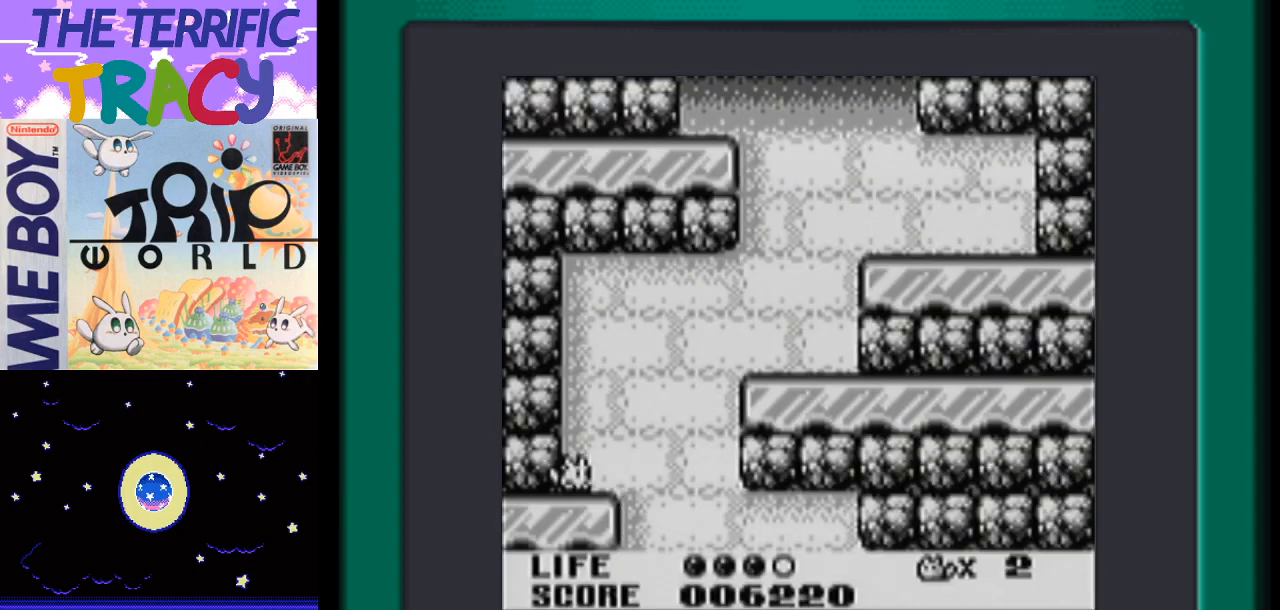
{"buttons": ["A", "DPAD_RIGHT"], "events": []}
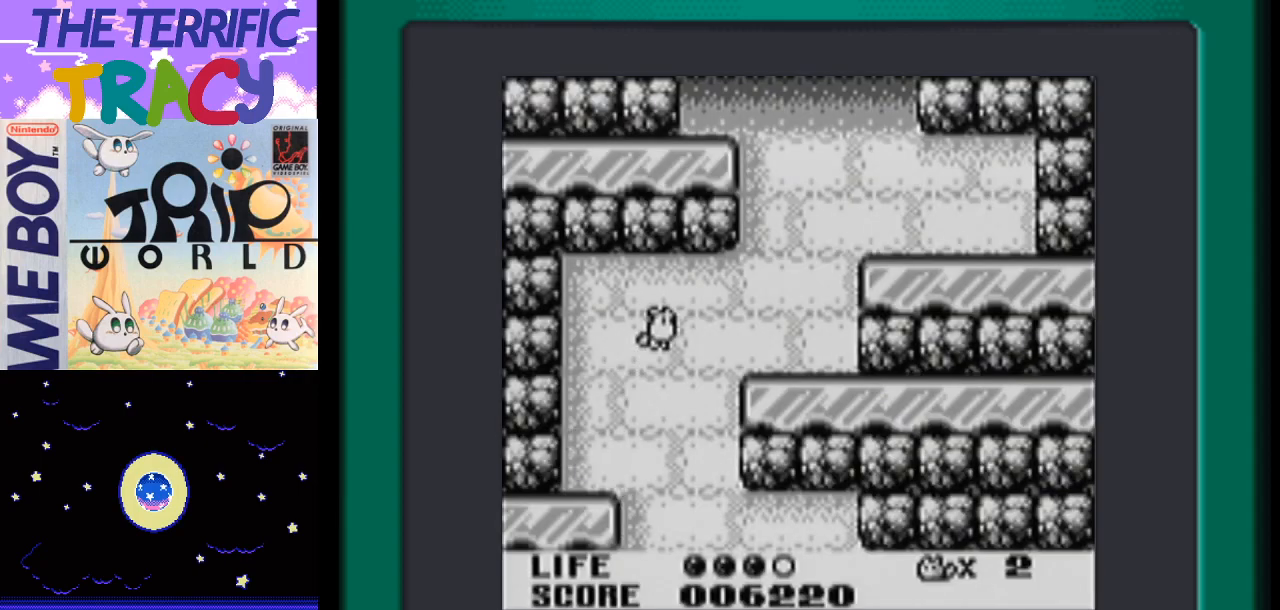
{"buttons": ["DPAD_LEFT"], "events": [[267, "A", "up"], [300, "DPAD_RIGHT", "up"], [367, "DPAD_LEFT", "down"]]}
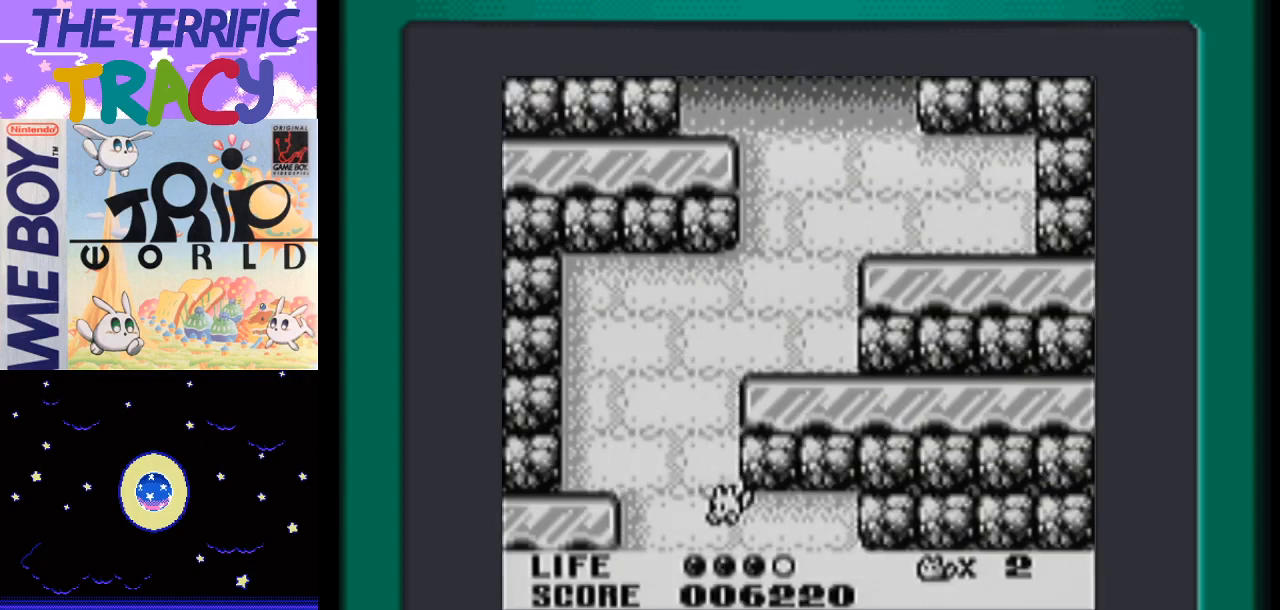
{"buttons": [], "events": [[417, "DPAD_LEFT", "up"]]}
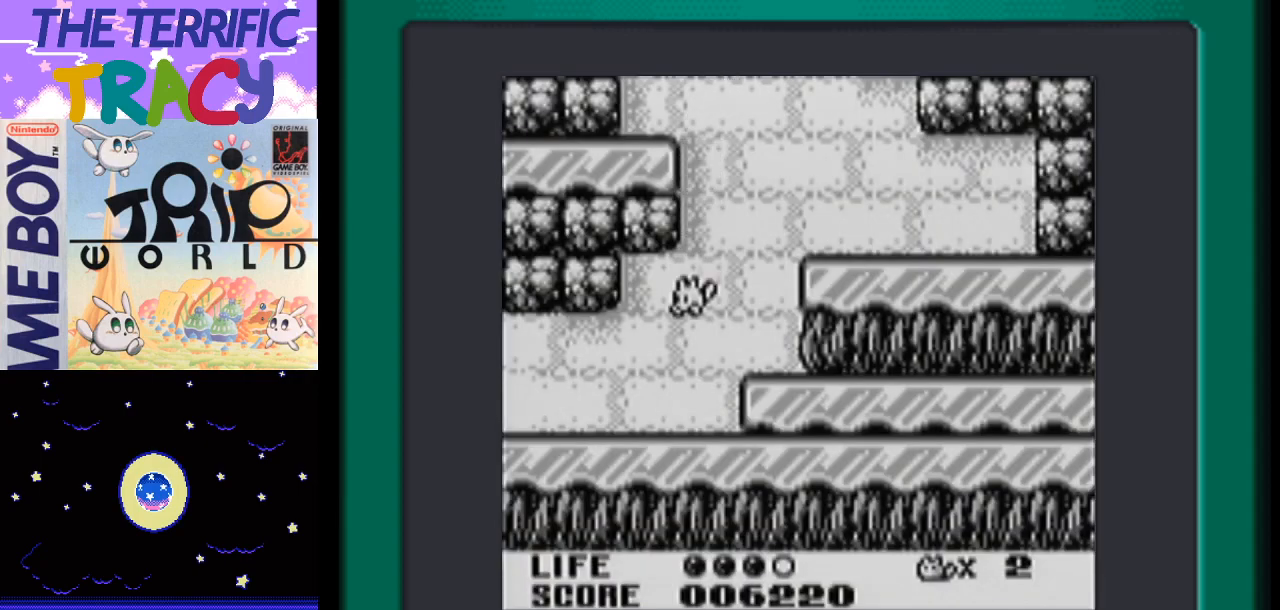
{"buttons": ["A", "DPAD_RIGHT"], "events": [[83, "DPAD_RIGHT", "down"], [150, "A", "down"]]}
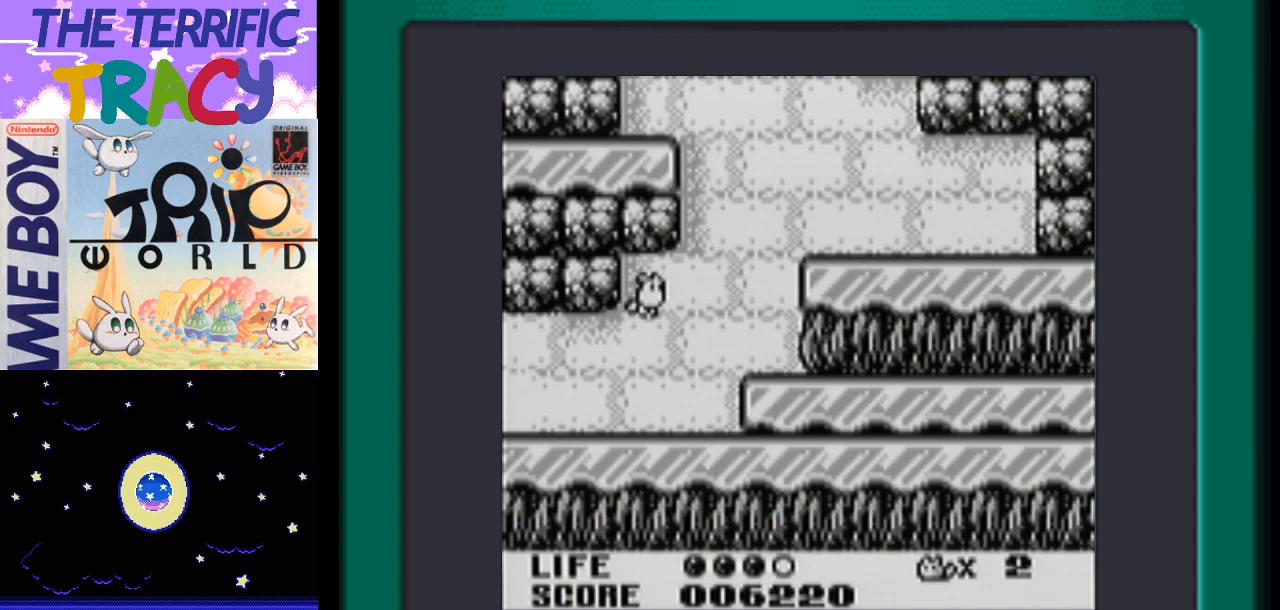
{"buttons": ["A", "DPAD_RIGHT"], "events": [[150, "A", "up"], [433, "A", "down"]]}
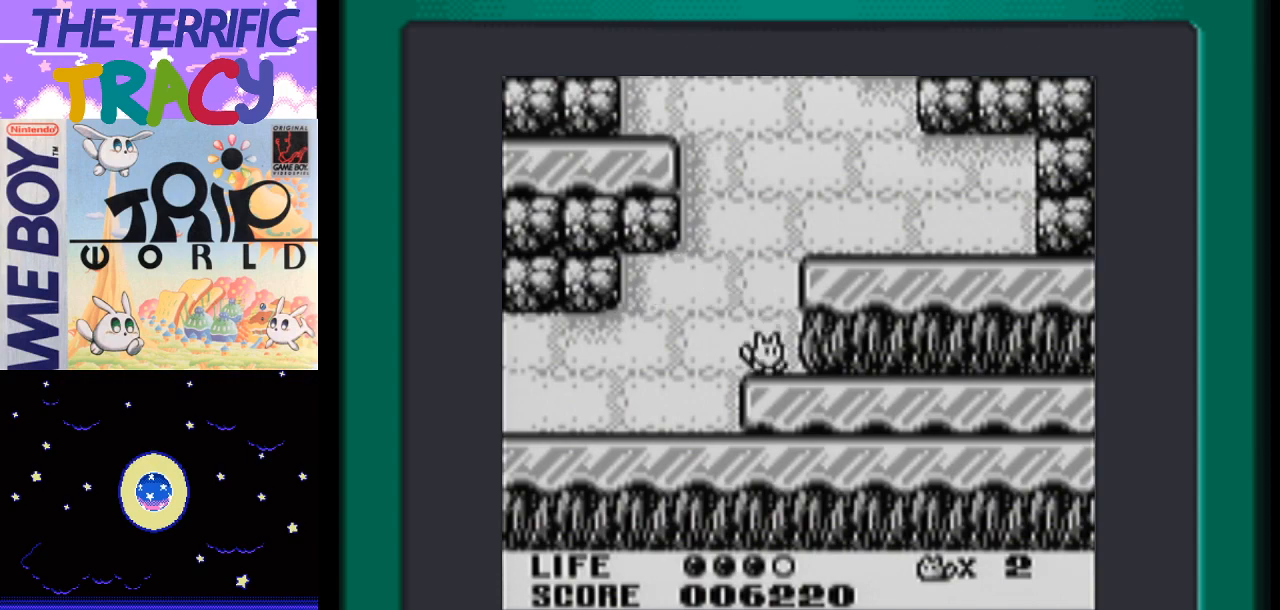
{"buttons": ["DPAD_LEFT"], "events": [[233, "A", "up"], [267, "DPAD_RIGHT", "up"], [467, "DPAD_LEFT", "down"]]}
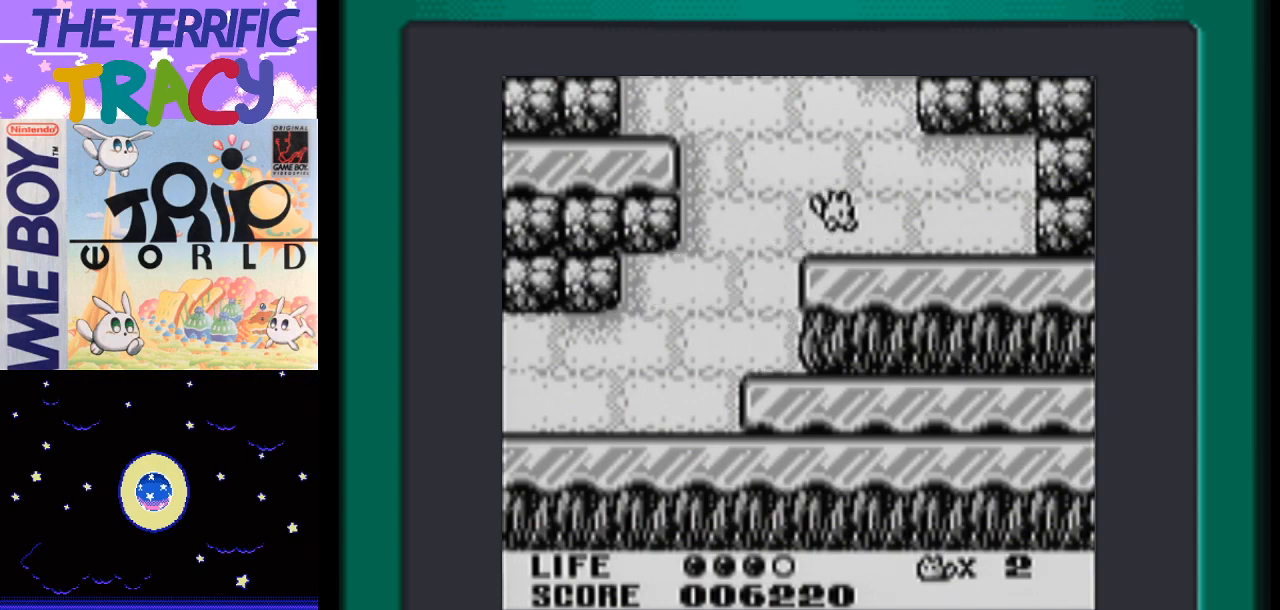
{"buttons": ["DPAD_LEFT"], "events": []}
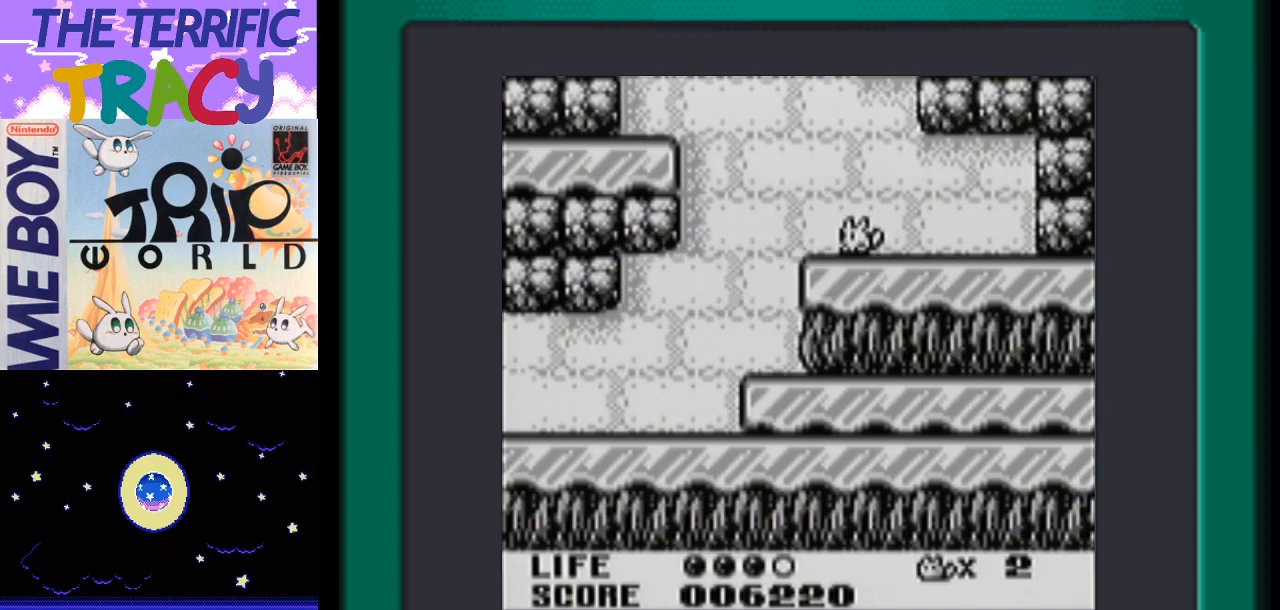
{"buttons": ["A", "DPAD_LEFT"], "events": [[83, "A", "down"]]}
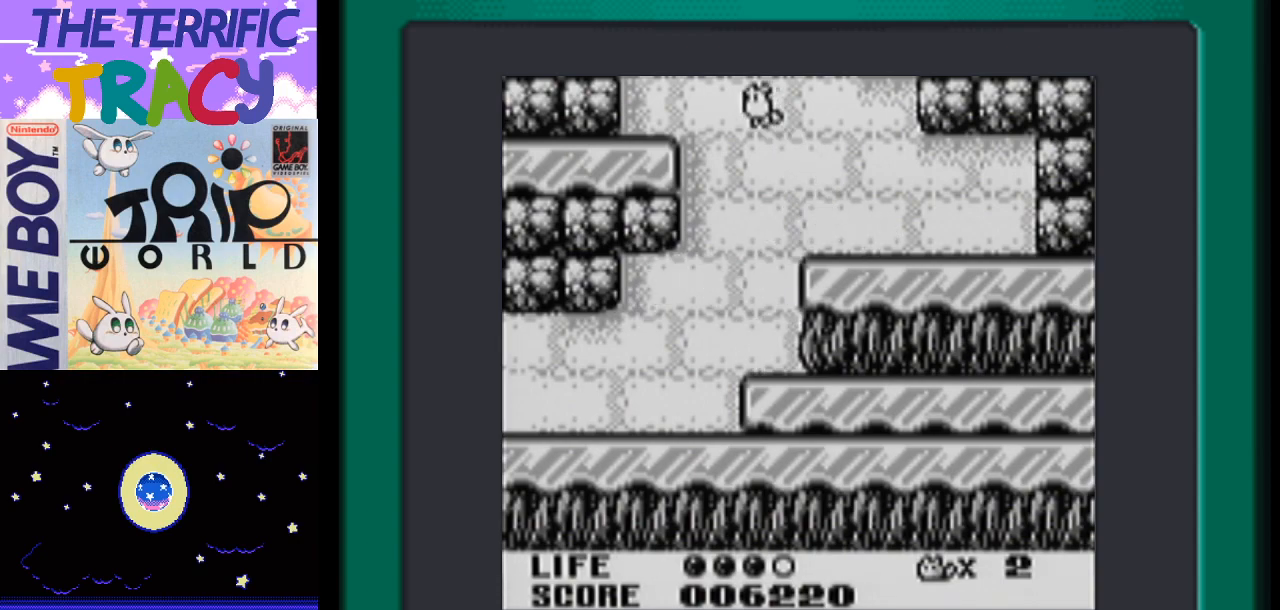
{"buttons": ["A", "DPAD_LEFT"], "events": [[217, "A", "up"], [367, "A", "down"]]}
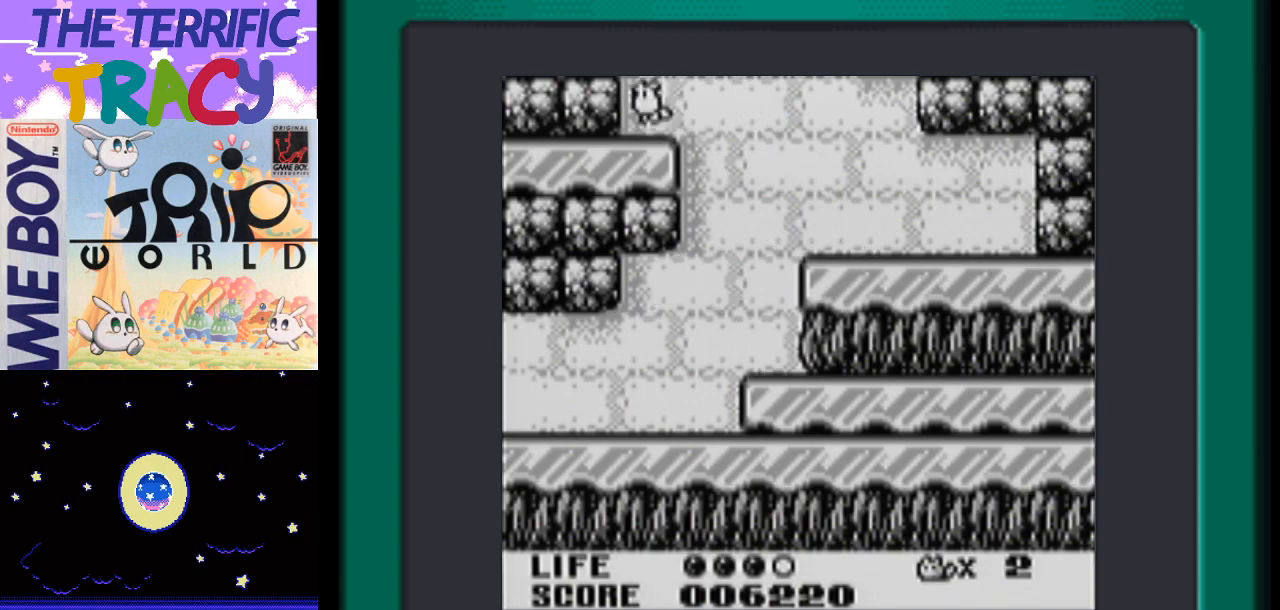
{"buttons": [], "events": [[300, "DPAD_LEFT", "up"], [333, "A", "up"]]}
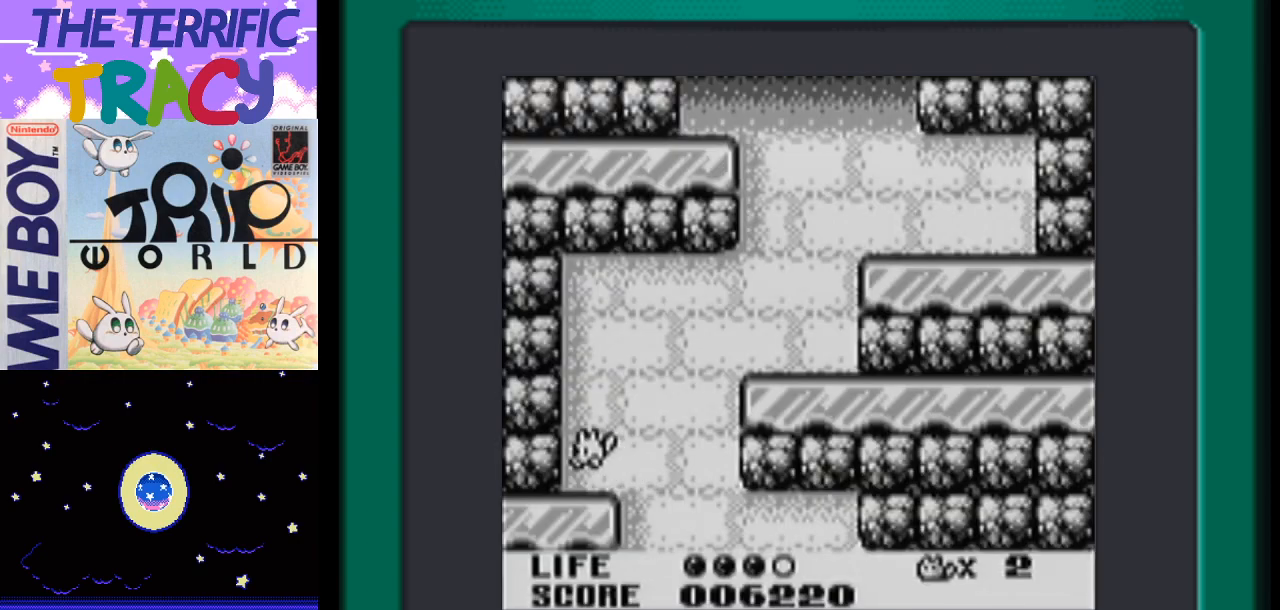
{"buttons": [], "events": [[217, "A", "down"], [300, "A", "up"]]}
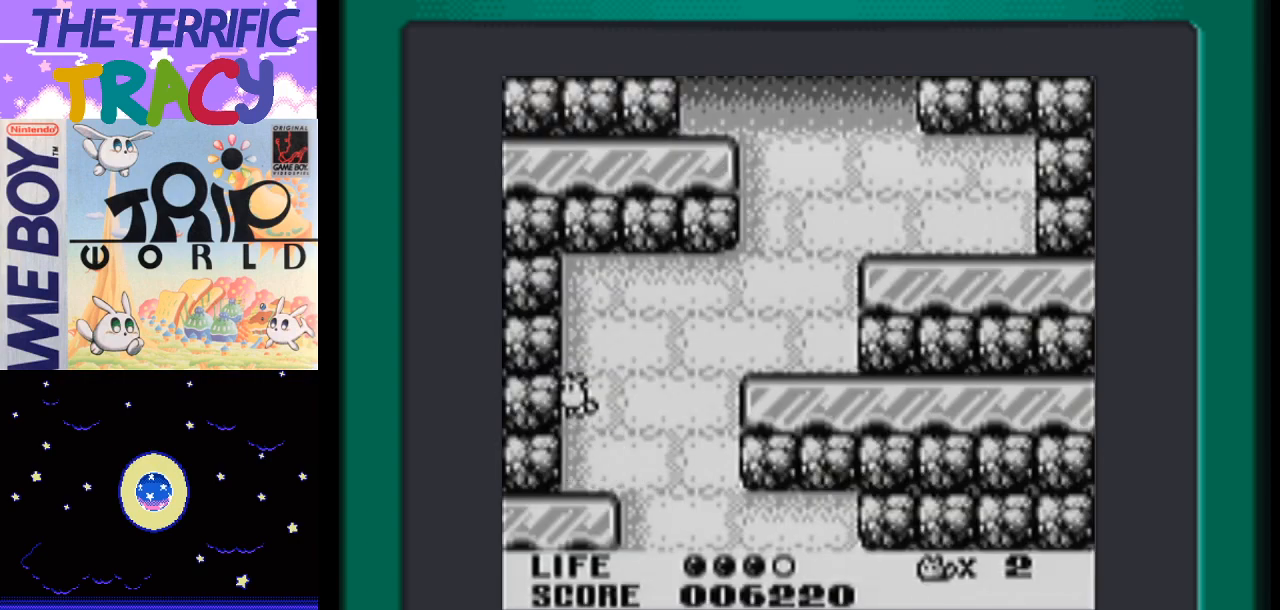
{"buttons": ["A", "DPAD_RIGHT"], "events": [[83, "DPAD_RIGHT", "down"], [400, "A", "down"]]}